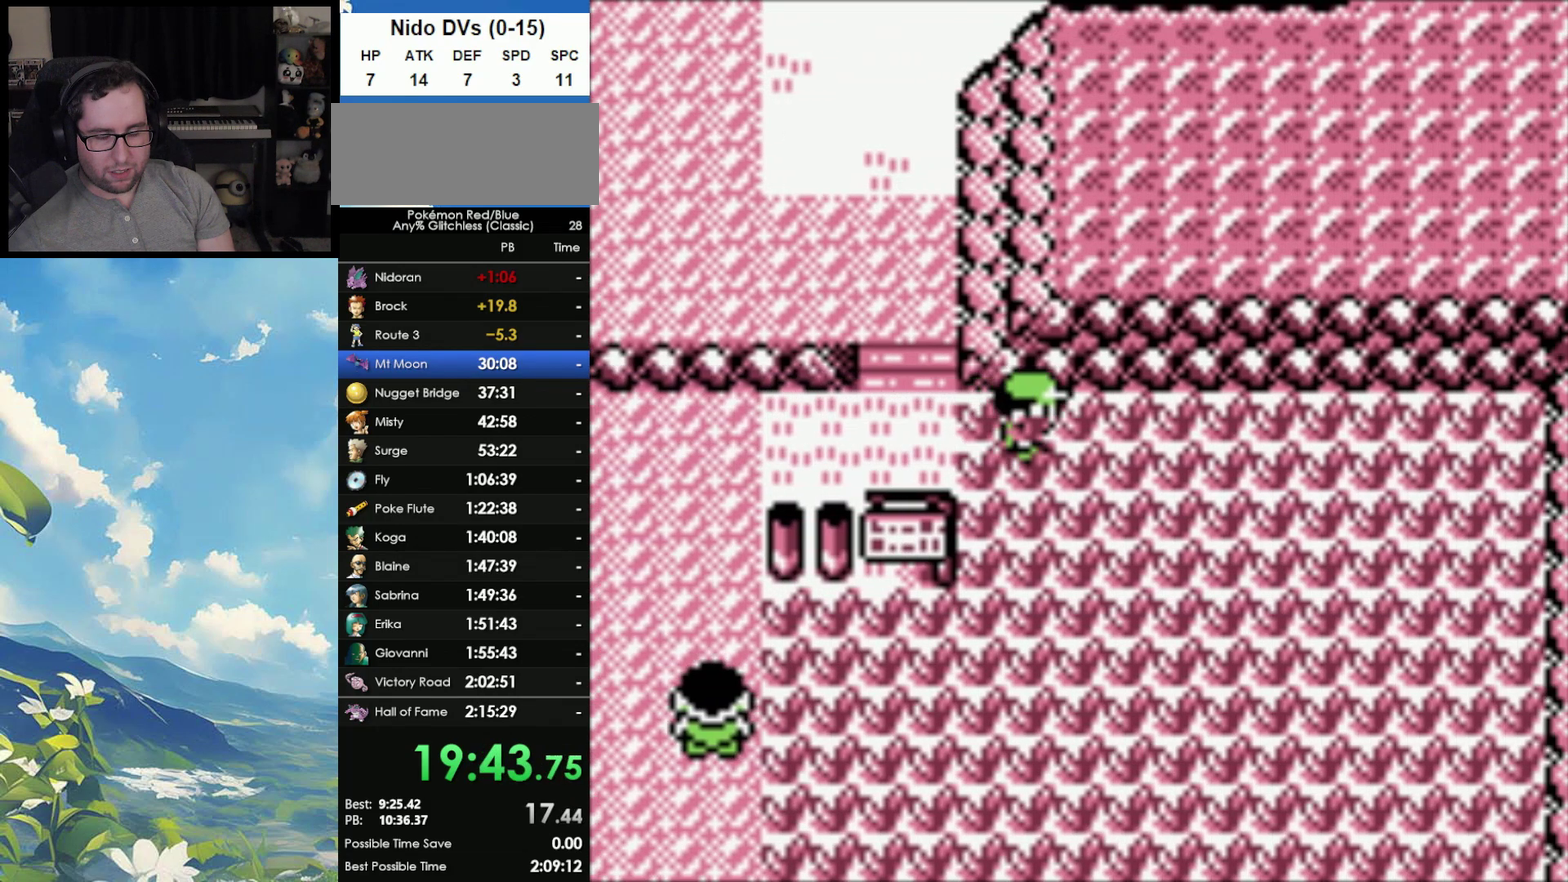
Gameplay with a controller (Nintendo layout); each line is a JSON object with the inputs held at the frame after it. "events" lists button and stick changes between this image and that frame as [ms after this image, input, new state], when the widget could be followed in between. Not read: DPAD_DOWN DPAD_RIGHT L3 R3.
{"buttons": ["DPAD_LEFT"], "events": [[467, "DPAD_LEFT", "down"]]}
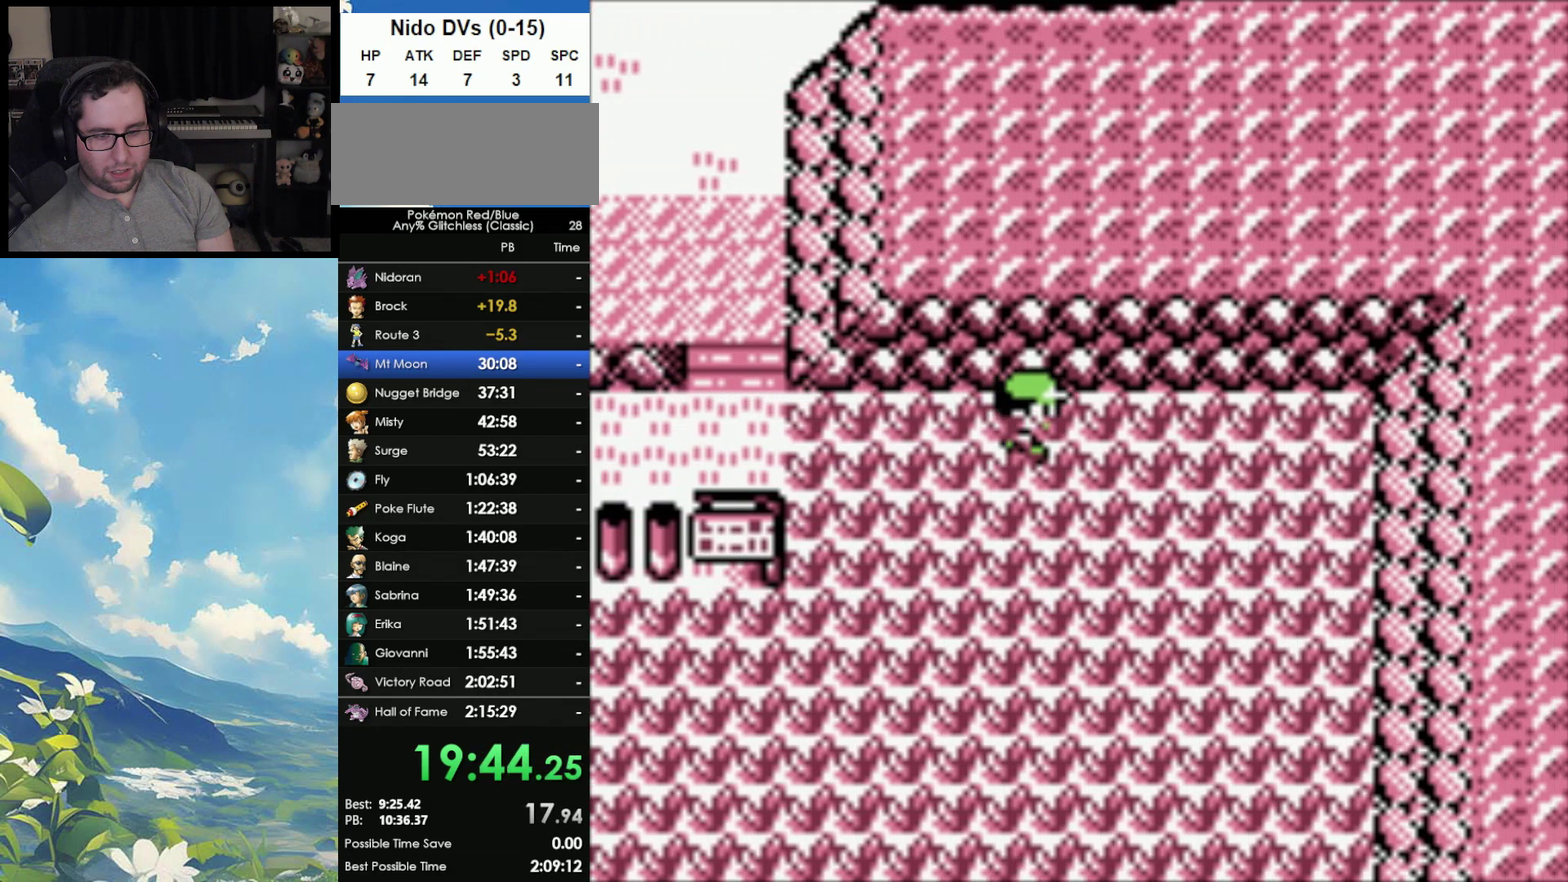
{"buttons": ["DPAD_LEFT"], "events": []}
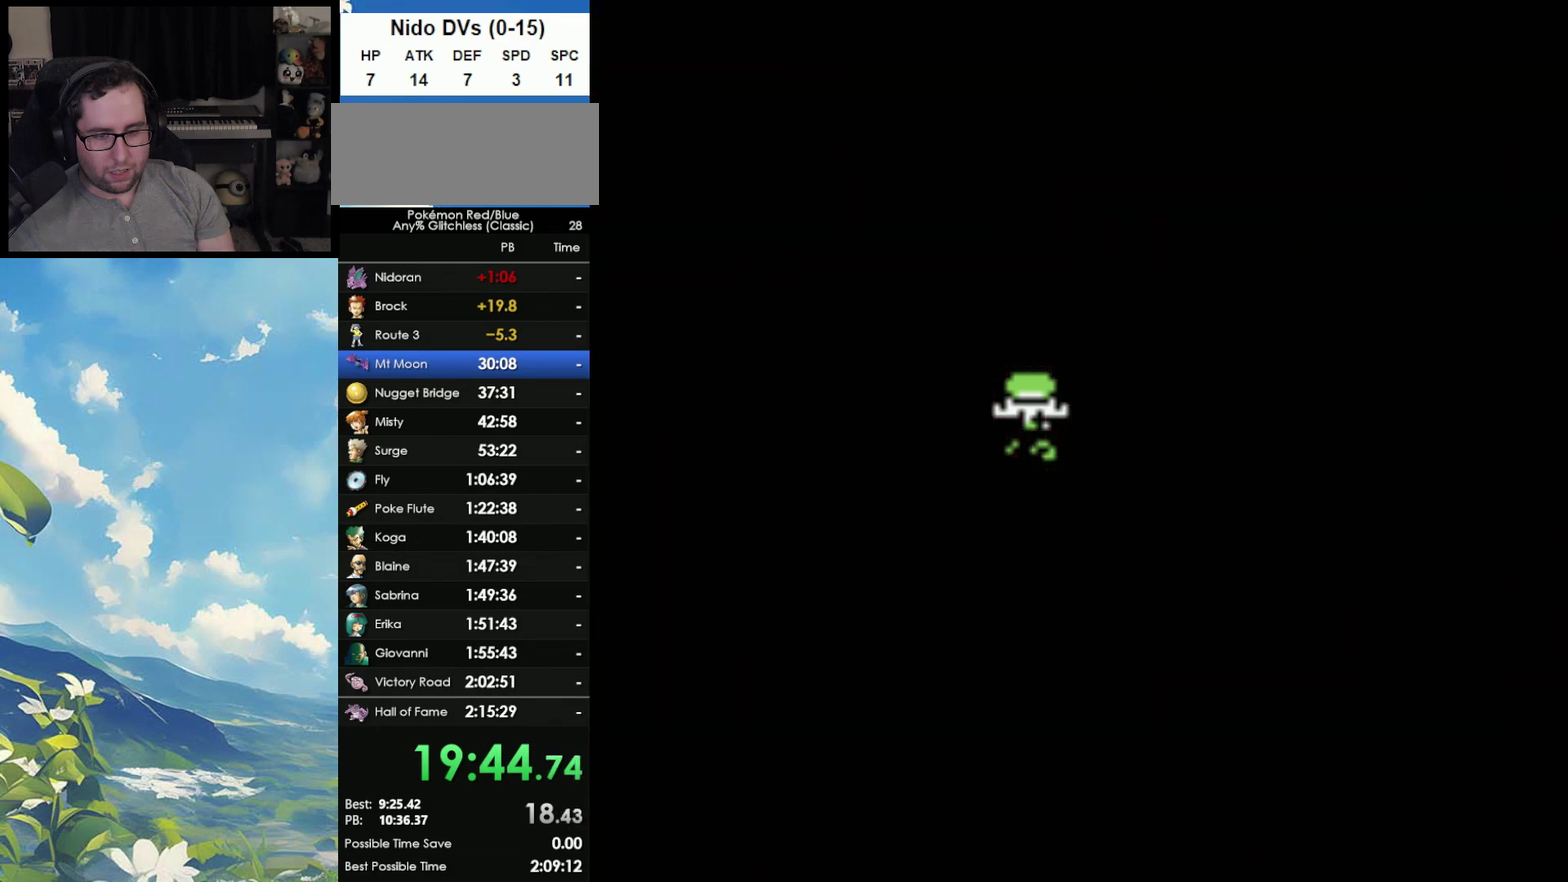
{"buttons": [], "events": [[217, "DPAD_LEFT", "up"]]}
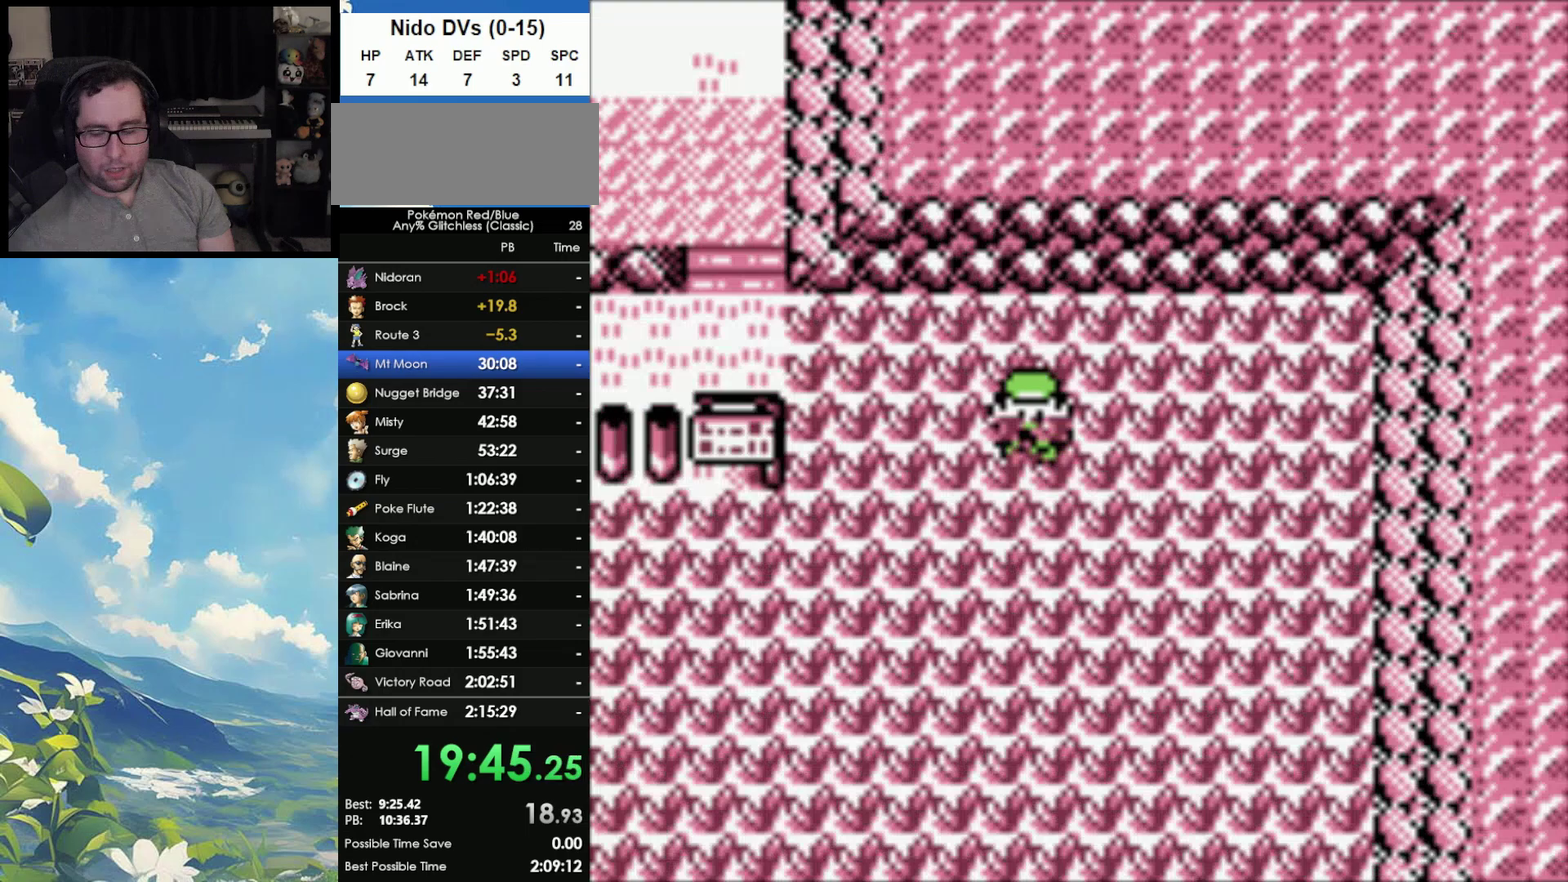
{"buttons": ["A"], "events": [[83, "A", "down"], [167, "B", "down"], [183, "A", "up"], [300, "A", "down"], [300, "B", "up"], [367, "B", "down"], [400, "A", "up"], [483, "A", "down"], [483, "B", "up"]]}
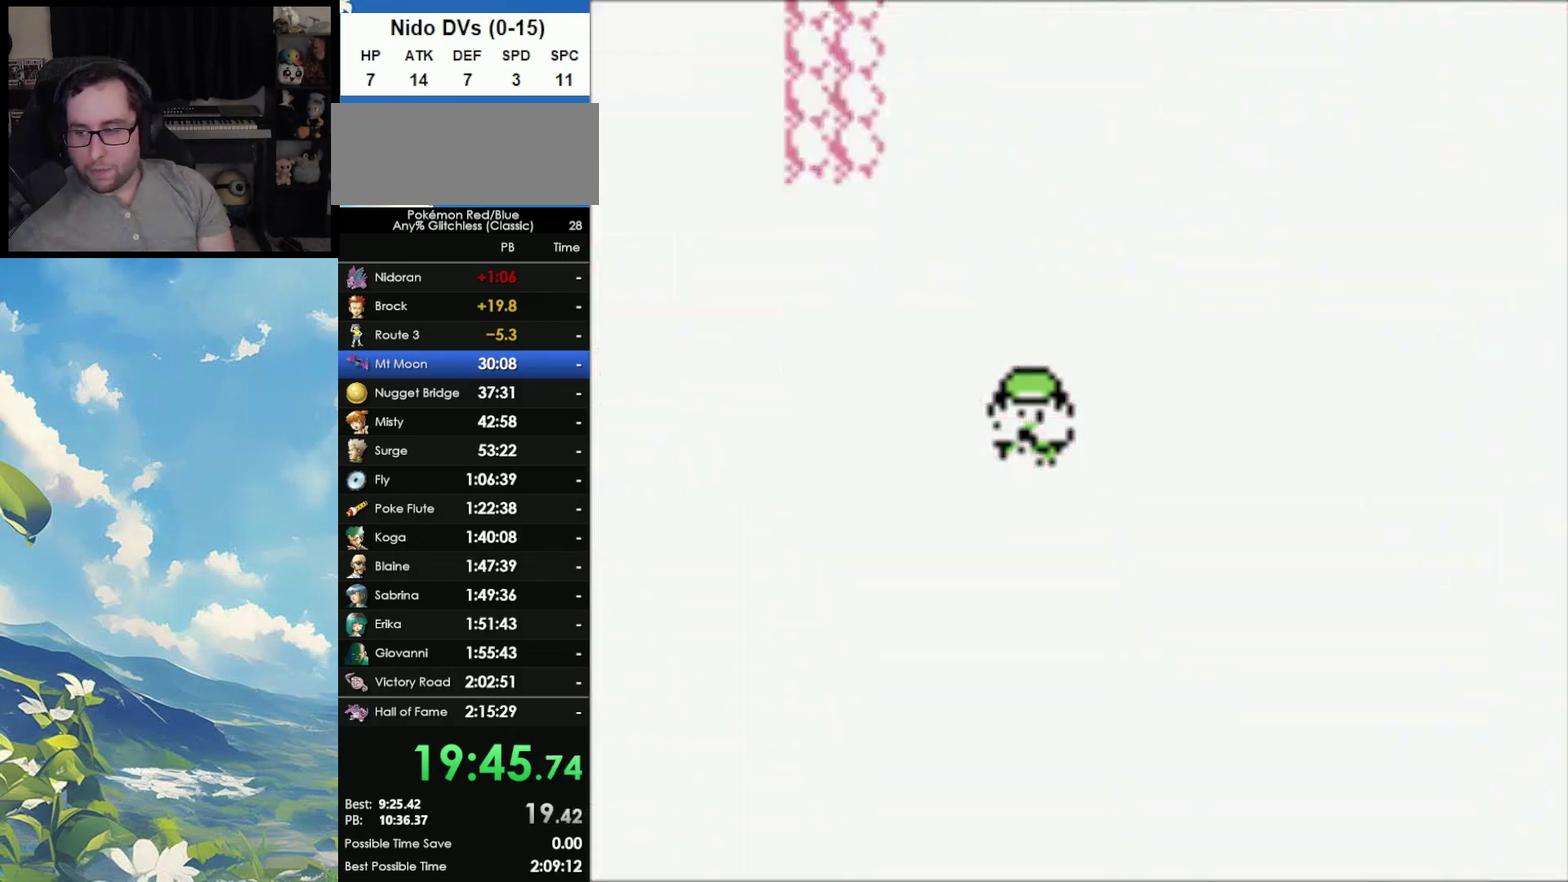
{"buttons": ["A"], "events": [[67, "A", "up"], [67, "B", "down"], [133, "A", "down"], [150, "B", "up"], [250, "A", "up"], [250, "B", "down"], [300, "A", "down"], [333, "B", "up"], [383, "A", "up"], [383, "B", "down"], [483, "A", "down"], [500, "B", "up"]]}
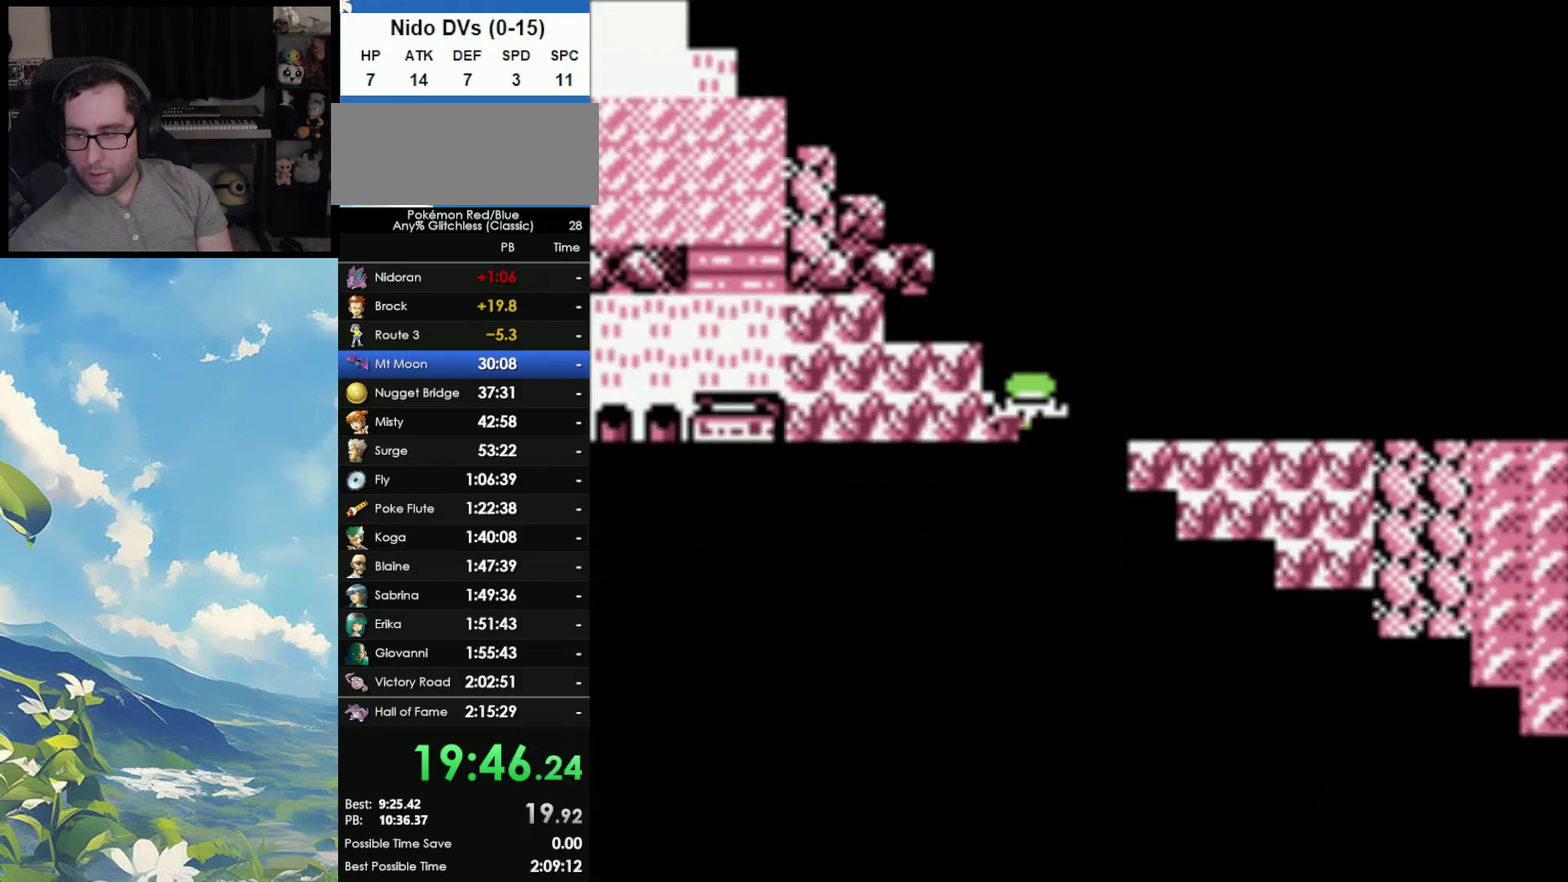
{"buttons": ["A"], "events": [[67, "A", "up"], [67, "B", "down"], [150, "A", "down"], [150, "B", "up"], [233, "A", "up"], [233, "B", "down"], [333, "A", "down"], [333, "B", "up"], [433, "A", "up"], [433, "B", "down"], [483, "A", "down"], [483, "B", "up"]]}
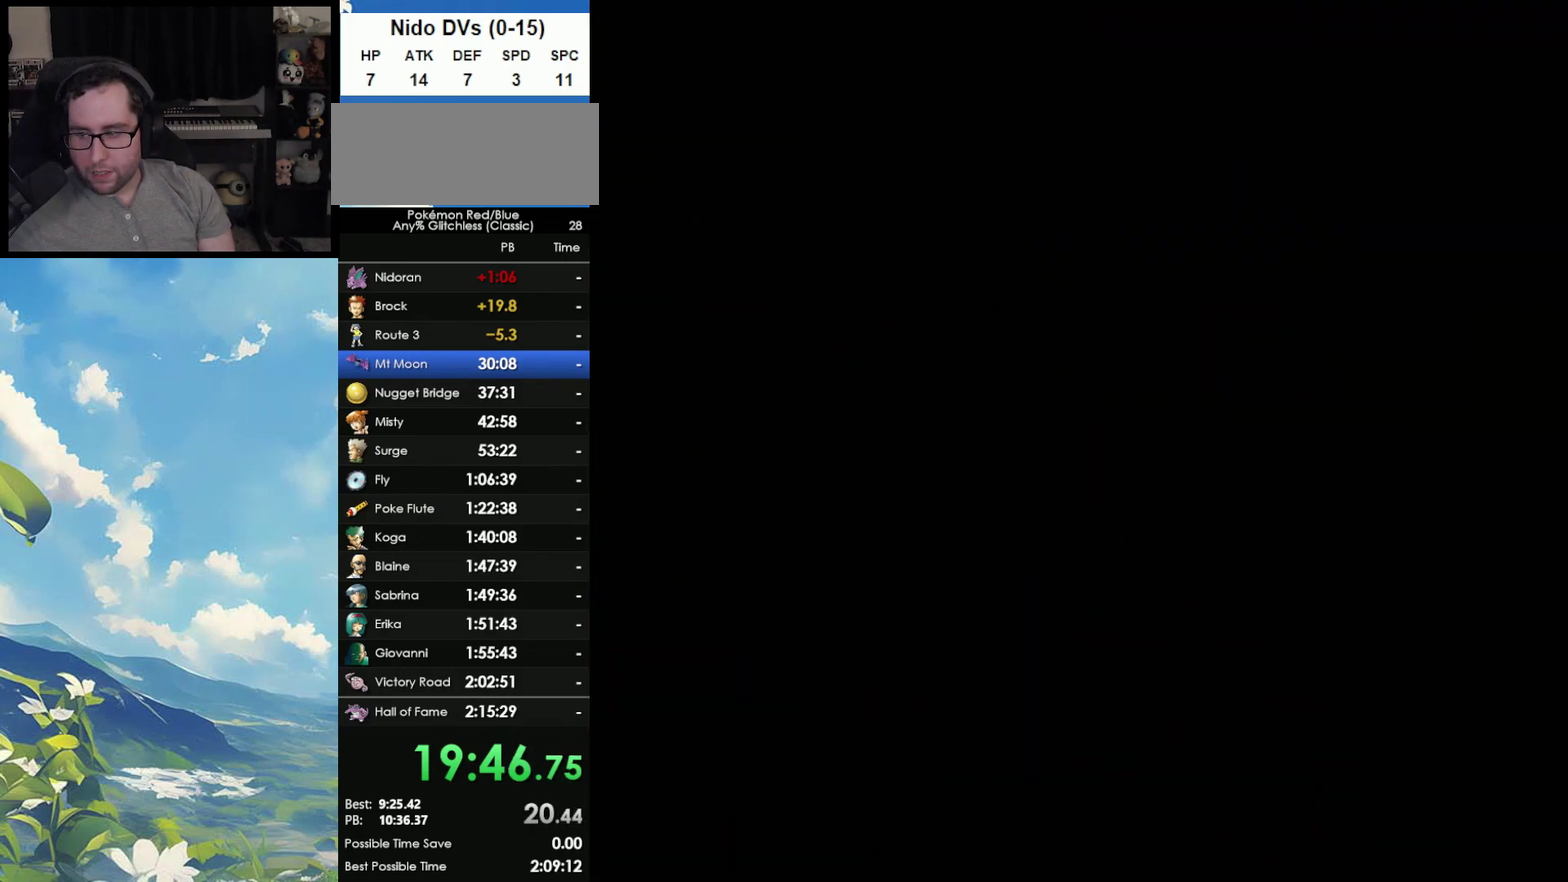
{"buttons": ["A"], "events": [[67, "A", "up"], [67, "B", "down"], [167, "A", "down"], [167, "B", "up"], [250, "A", "up"], [250, "B", "down"], [350, "A", "down"], [350, "B", "up"], [417, "A", "up"], [417, "B", "down"], [483, "A", "down"], [500, "B", "up"]]}
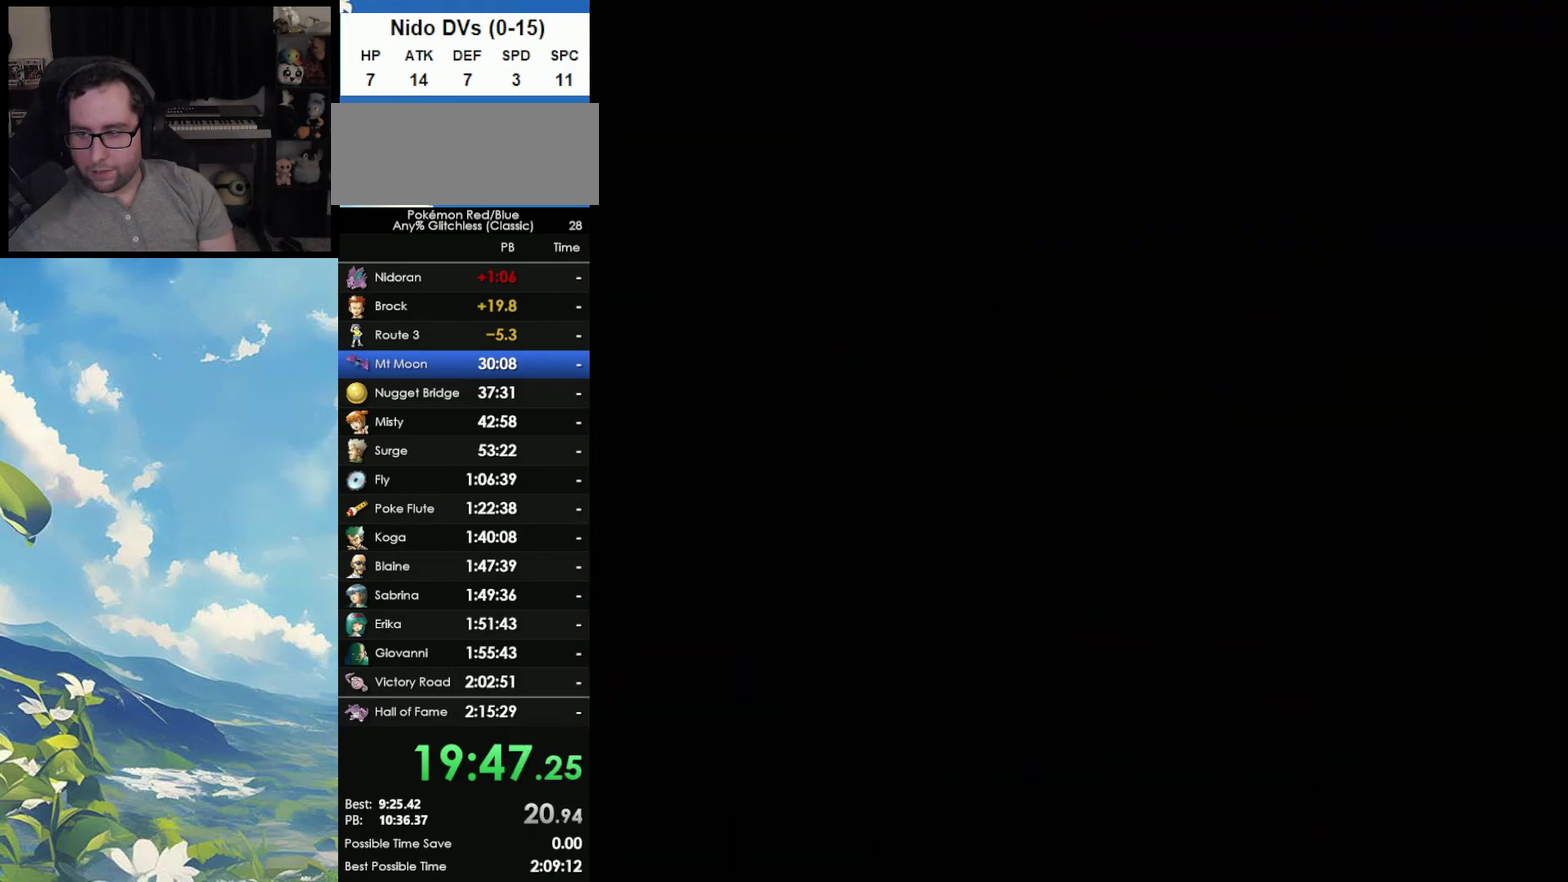
{"buttons": [], "events": [[67, "B", "down"], [100, "A", "up"], [150, "A", "down"], [183, "B", "up"], [267, "A", "up"], [267, "B", "down"], [333, "A", "down"], [333, "B", "up"], [417, "A", "up"]]}
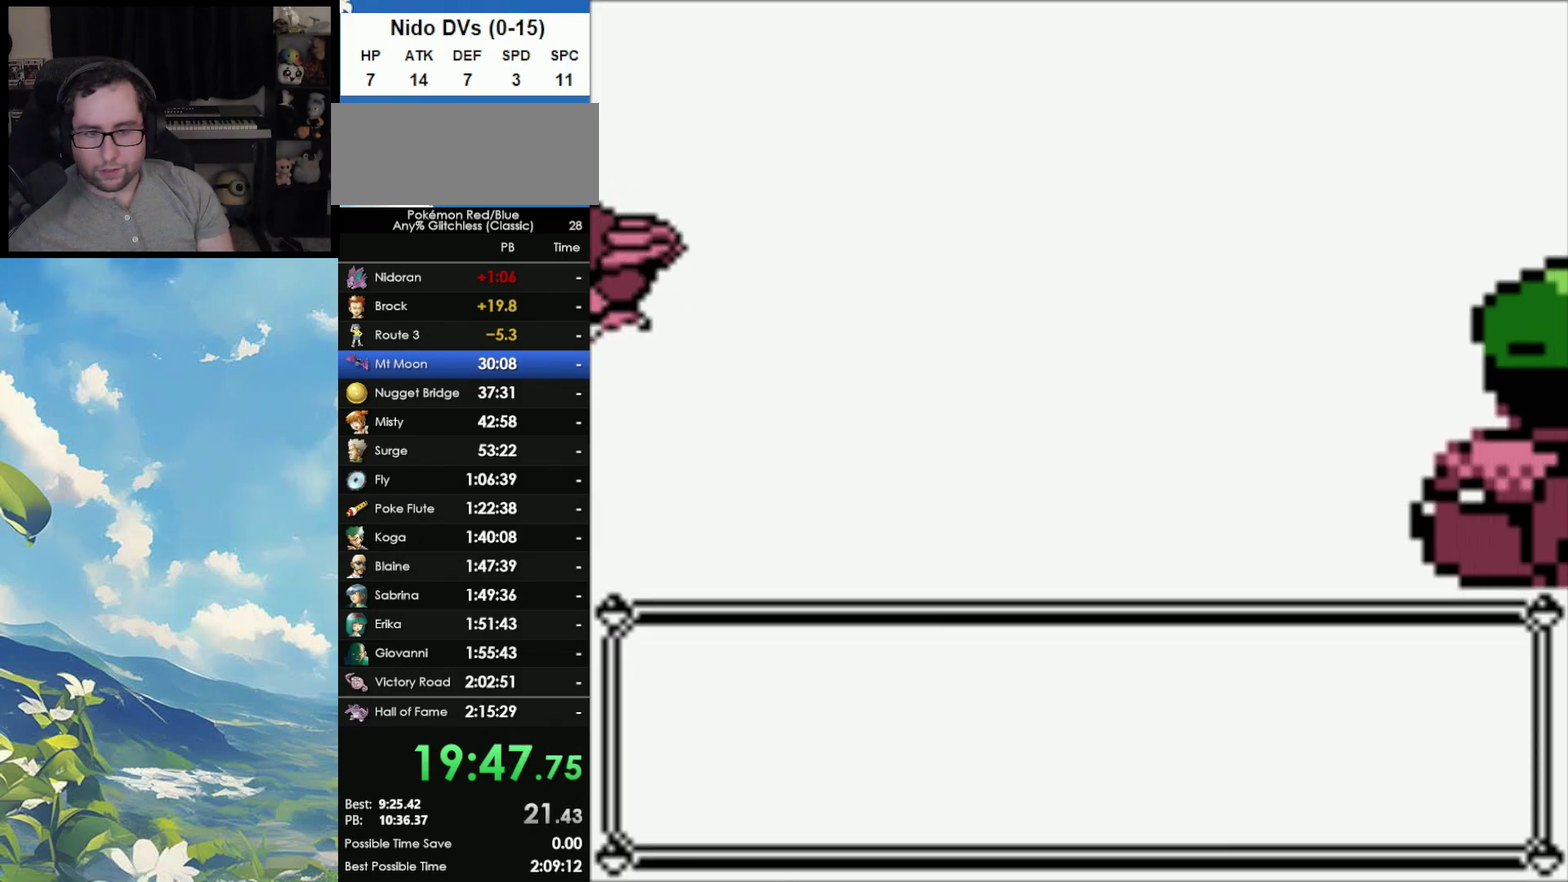
{"buttons": [], "events": []}
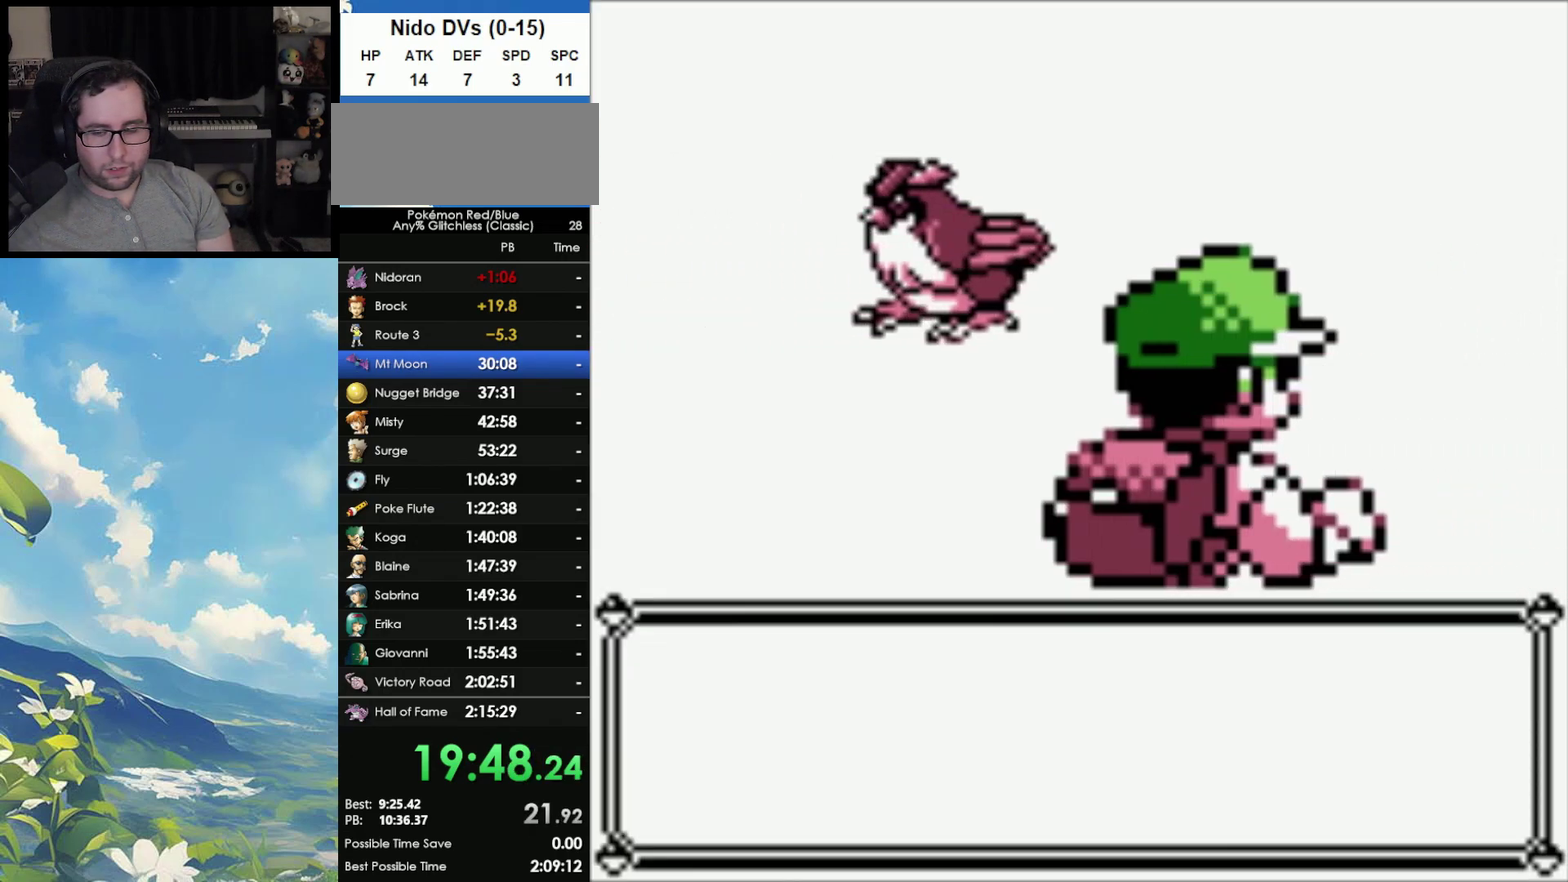
{"buttons": ["A"], "events": [[450, "A", "down"]]}
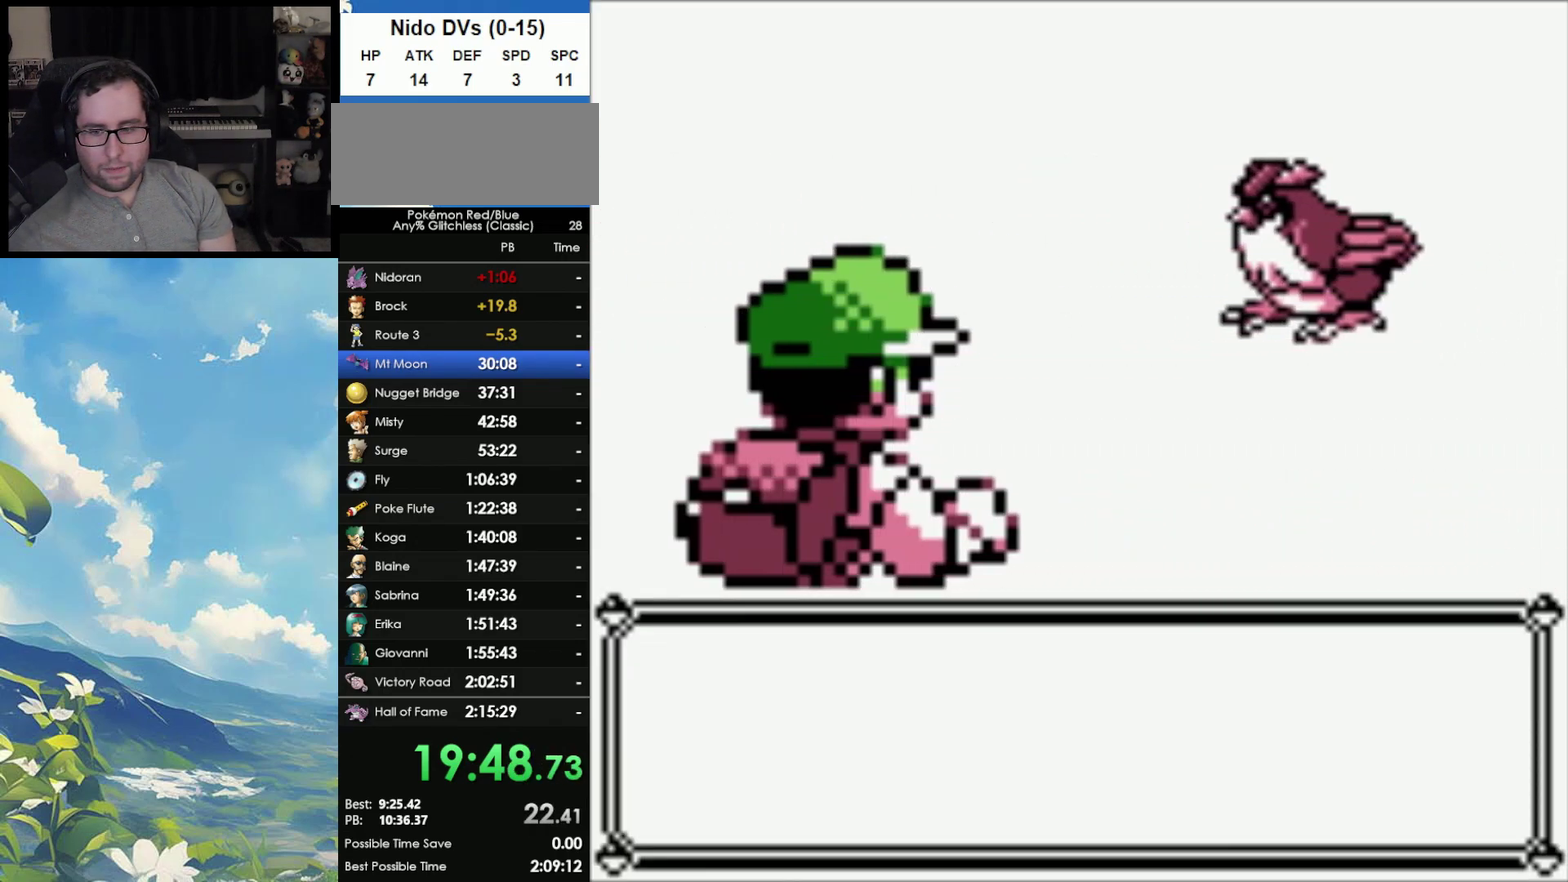
{"buttons": ["A"], "events": [[83, "A", "up"], [167, "A", "down"], [217, "B", "down"], [233, "A", "up"], [300, "A", "down"], [300, "B", "up"], [383, "A", "up"], [383, "B", "down"], [467, "A", "down"], [467, "B", "up"]]}
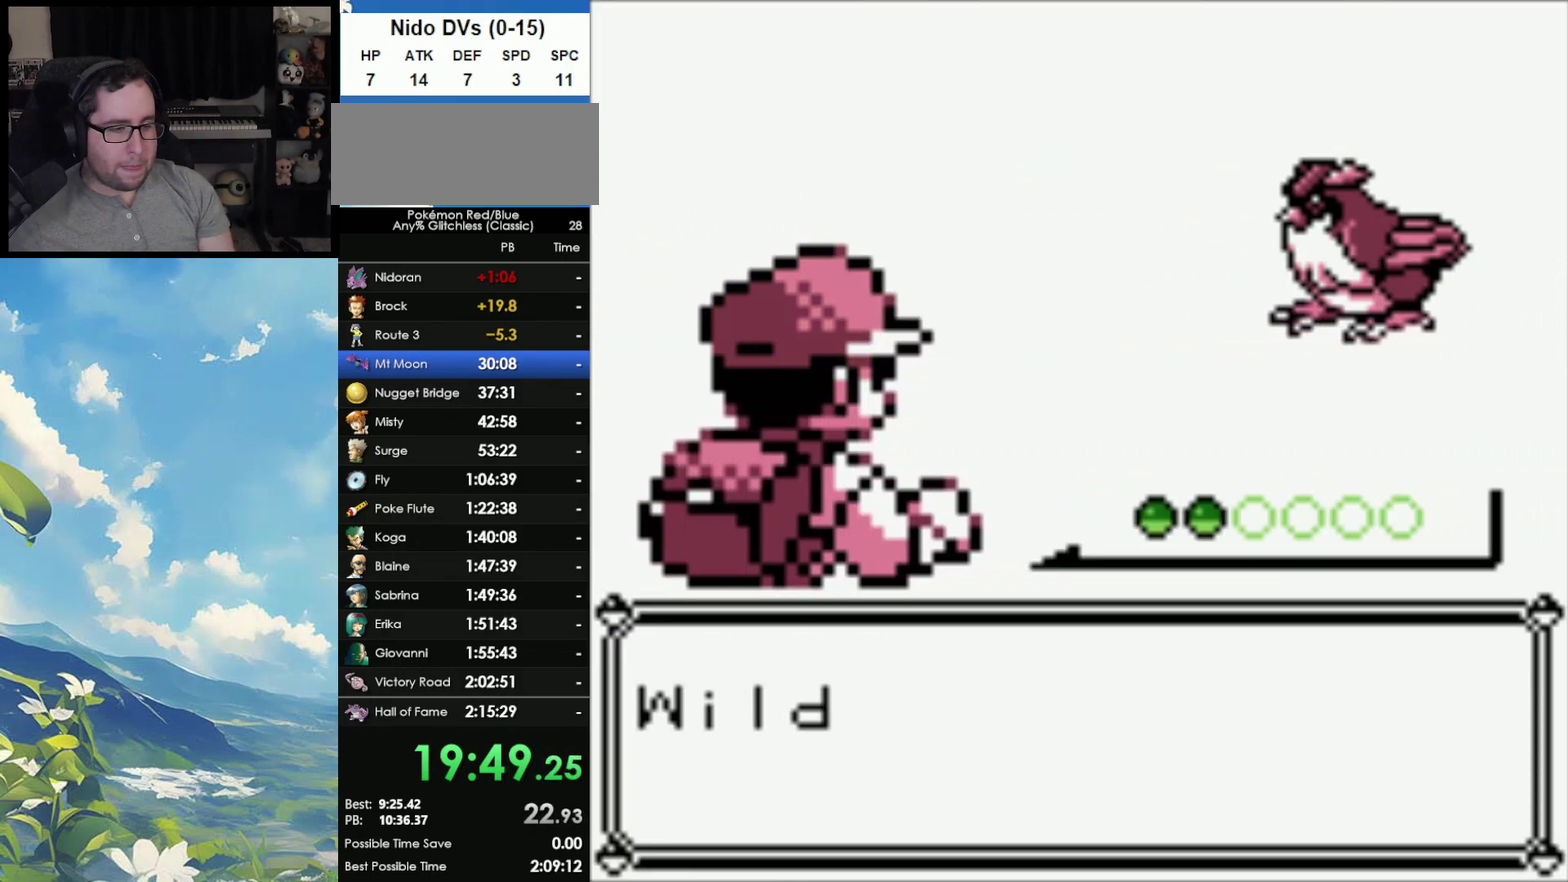
{"buttons": ["A"], "events": [[33, "A", "up"], [33, "B", "down"], [100, "A", "down"], [117, "B", "up"], [183, "A", "up"], [183, "B", "down"], [250, "A", "down"], [283, "B", "up"], [350, "A", "up"], [383, "B", "down"], [417, "A", "down"], [450, "B", "up"]]}
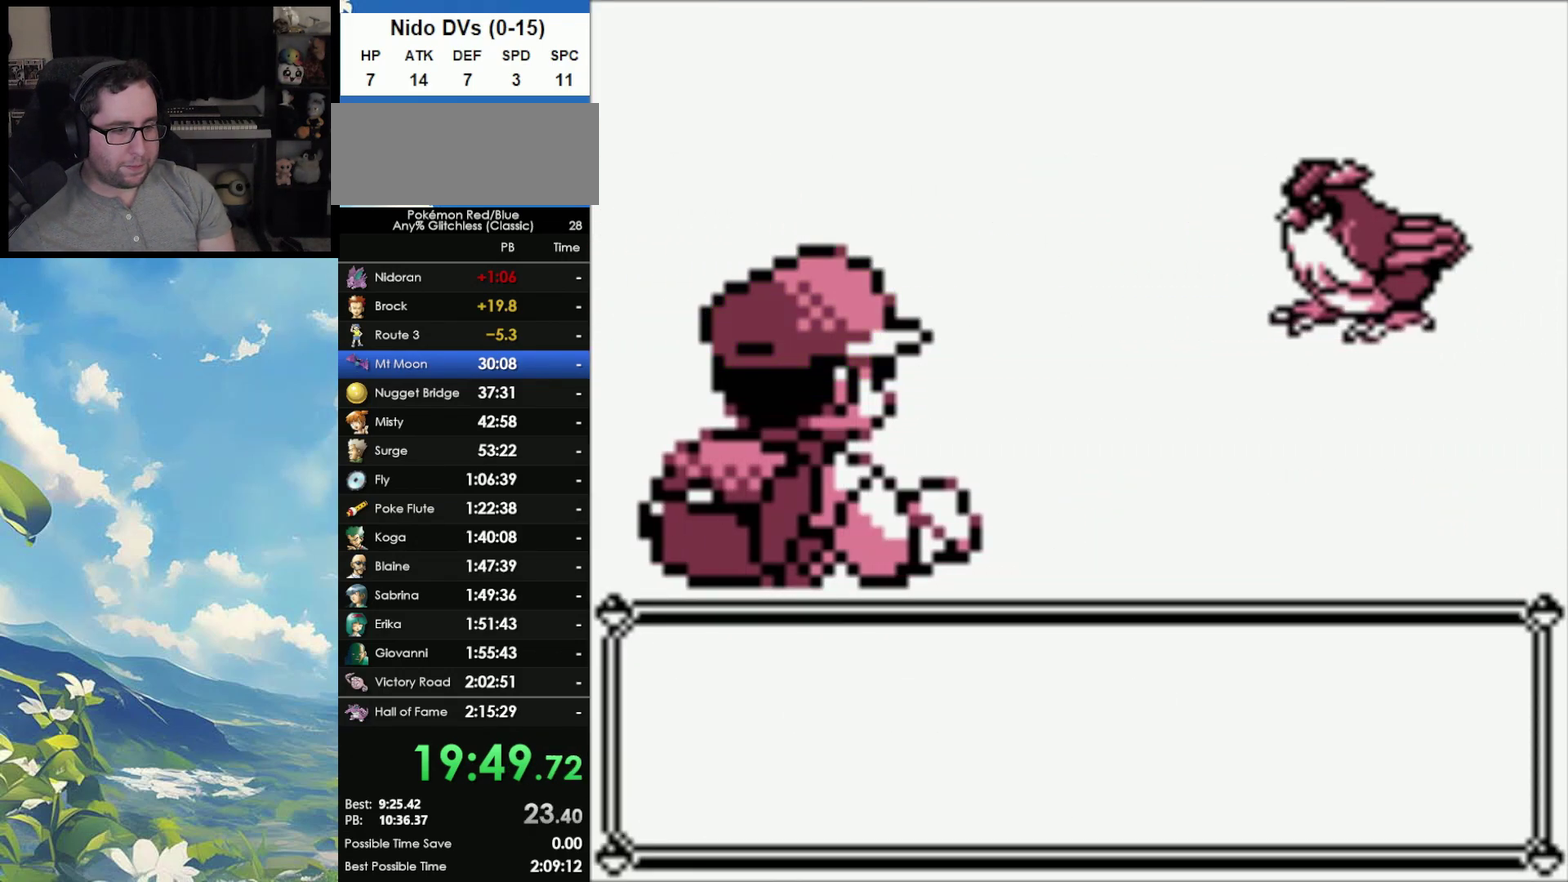
{"buttons": [], "events": [[17, "B", "down"], [83, "B", "up"], [183, "A", "up"]]}
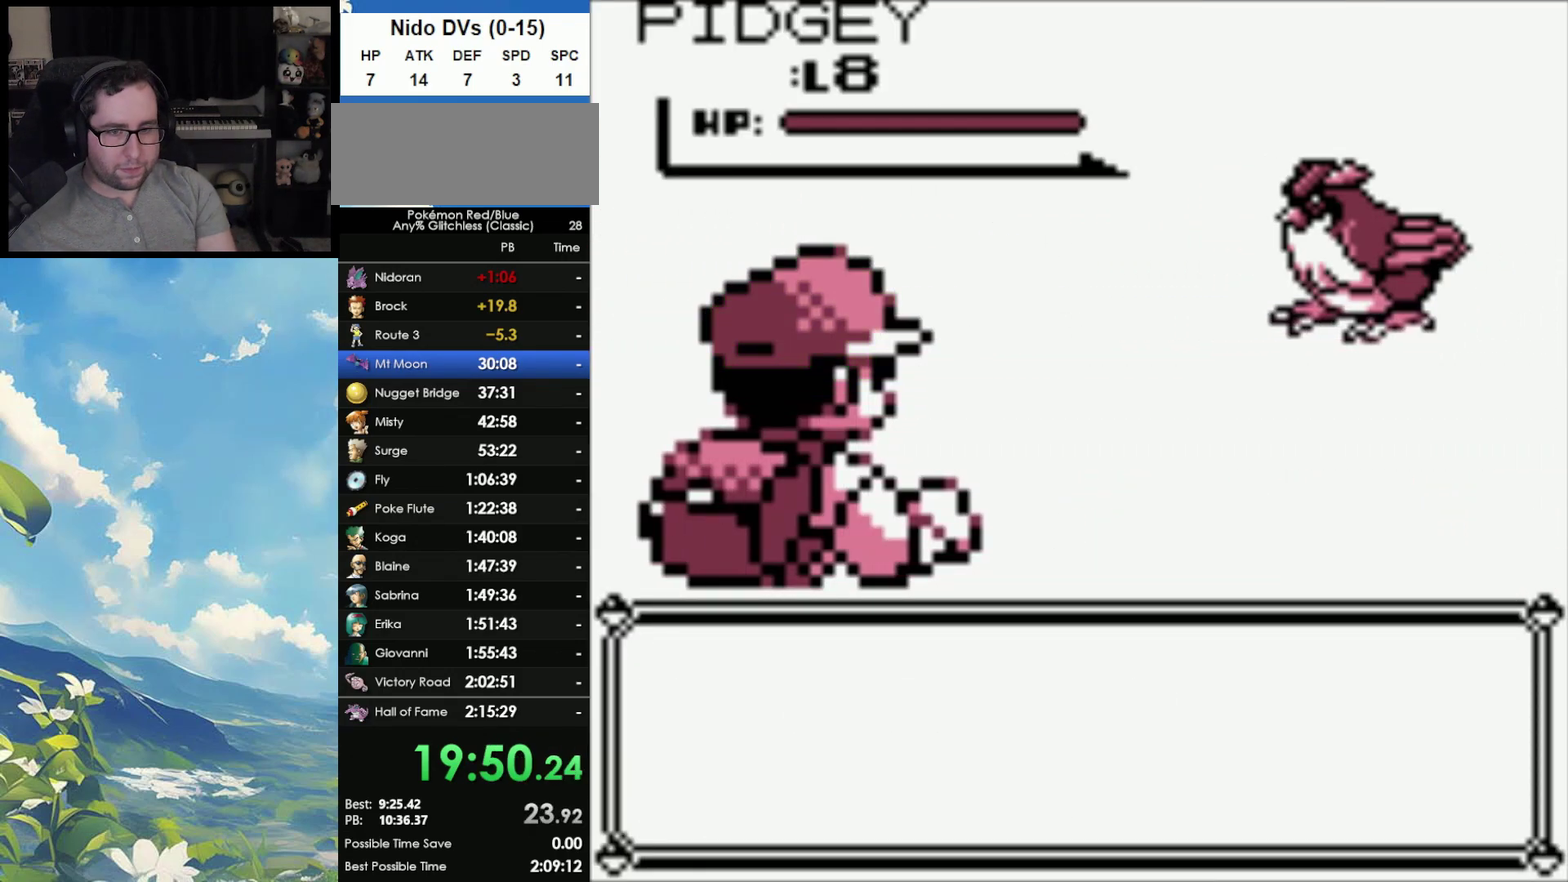
{"buttons": [], "events": []}
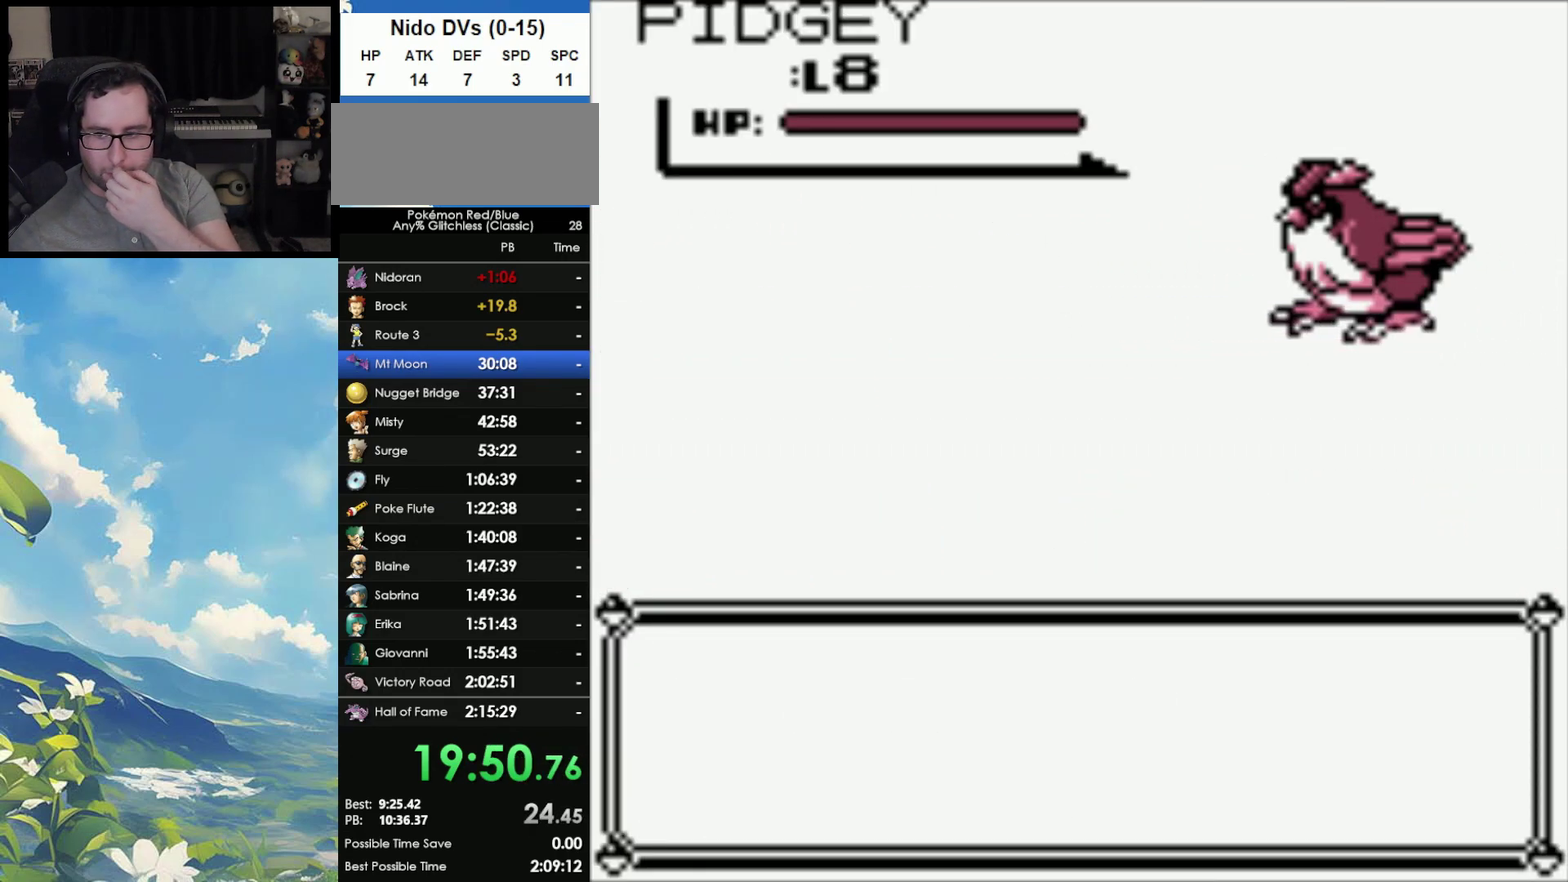
{"buttons": [], "events": []}
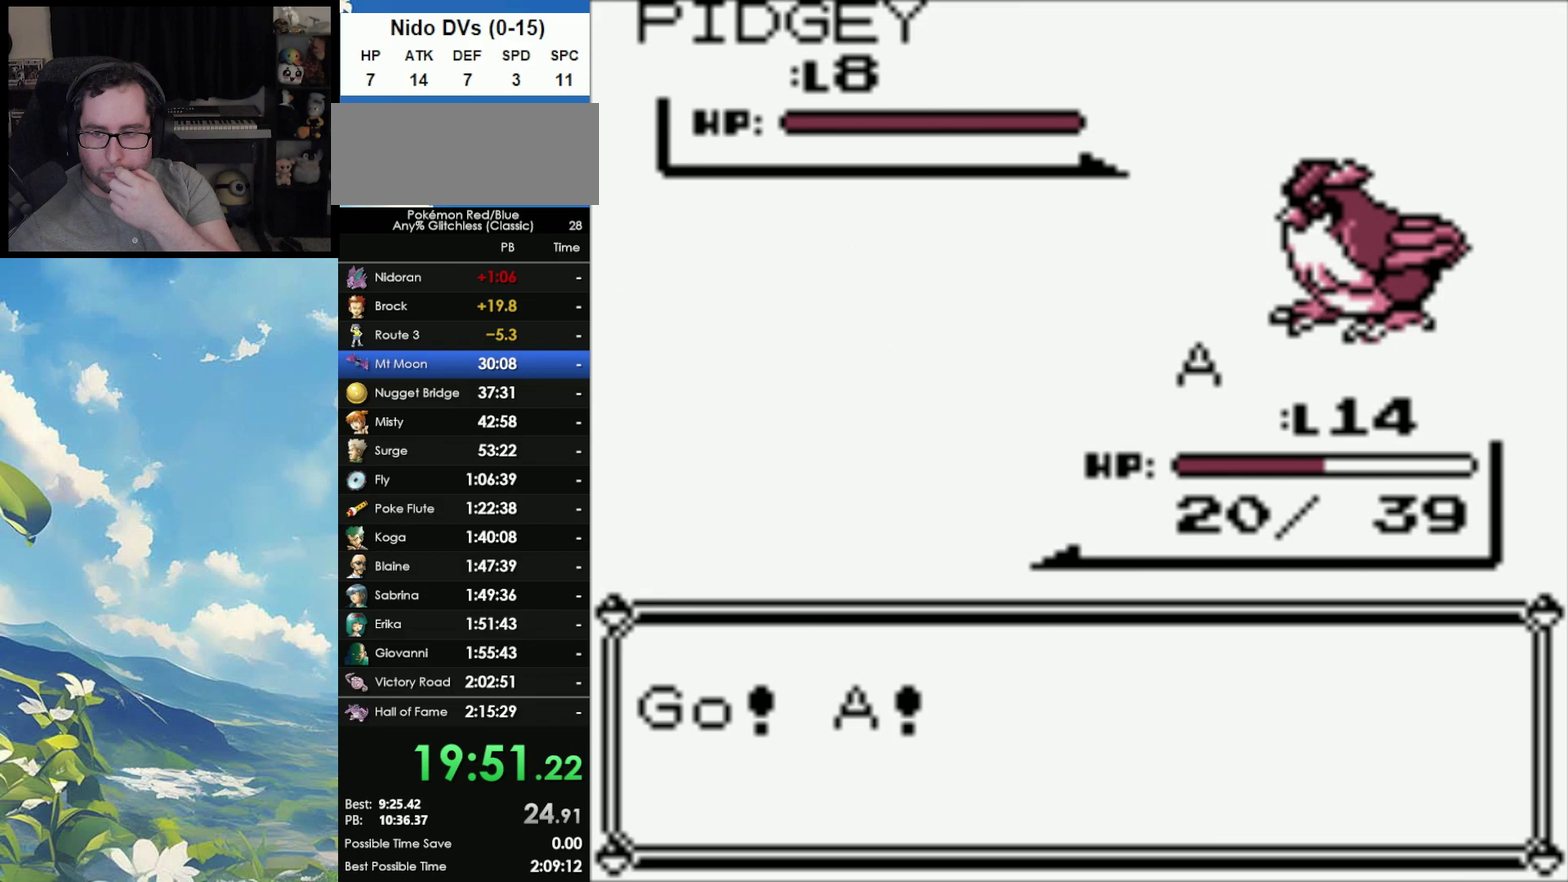
{"buttons": [], "events": []}
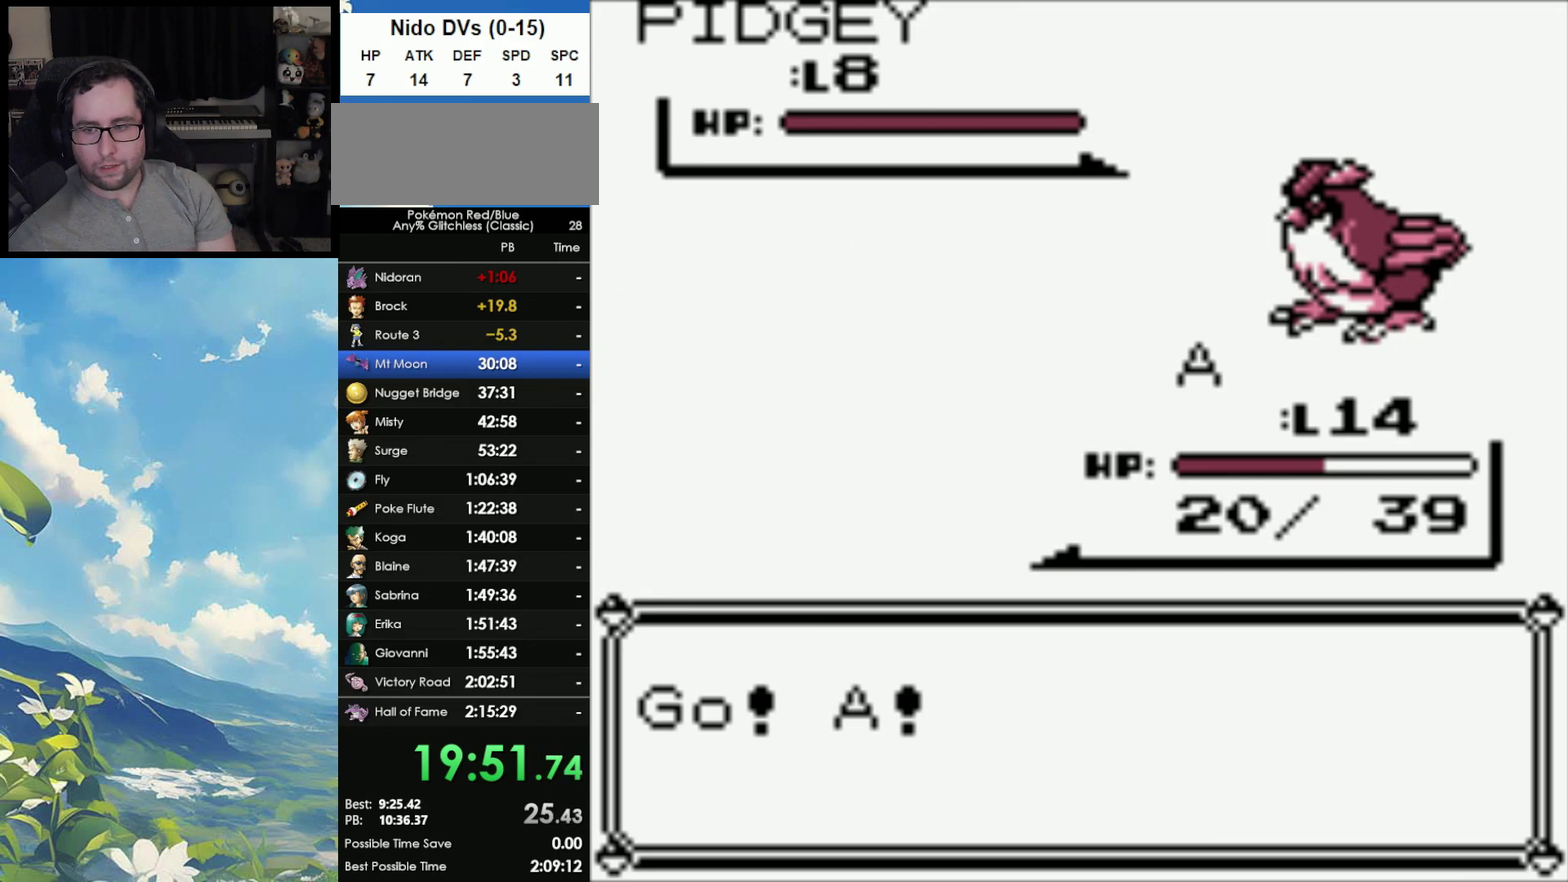
{"buttons": [], "events": []}
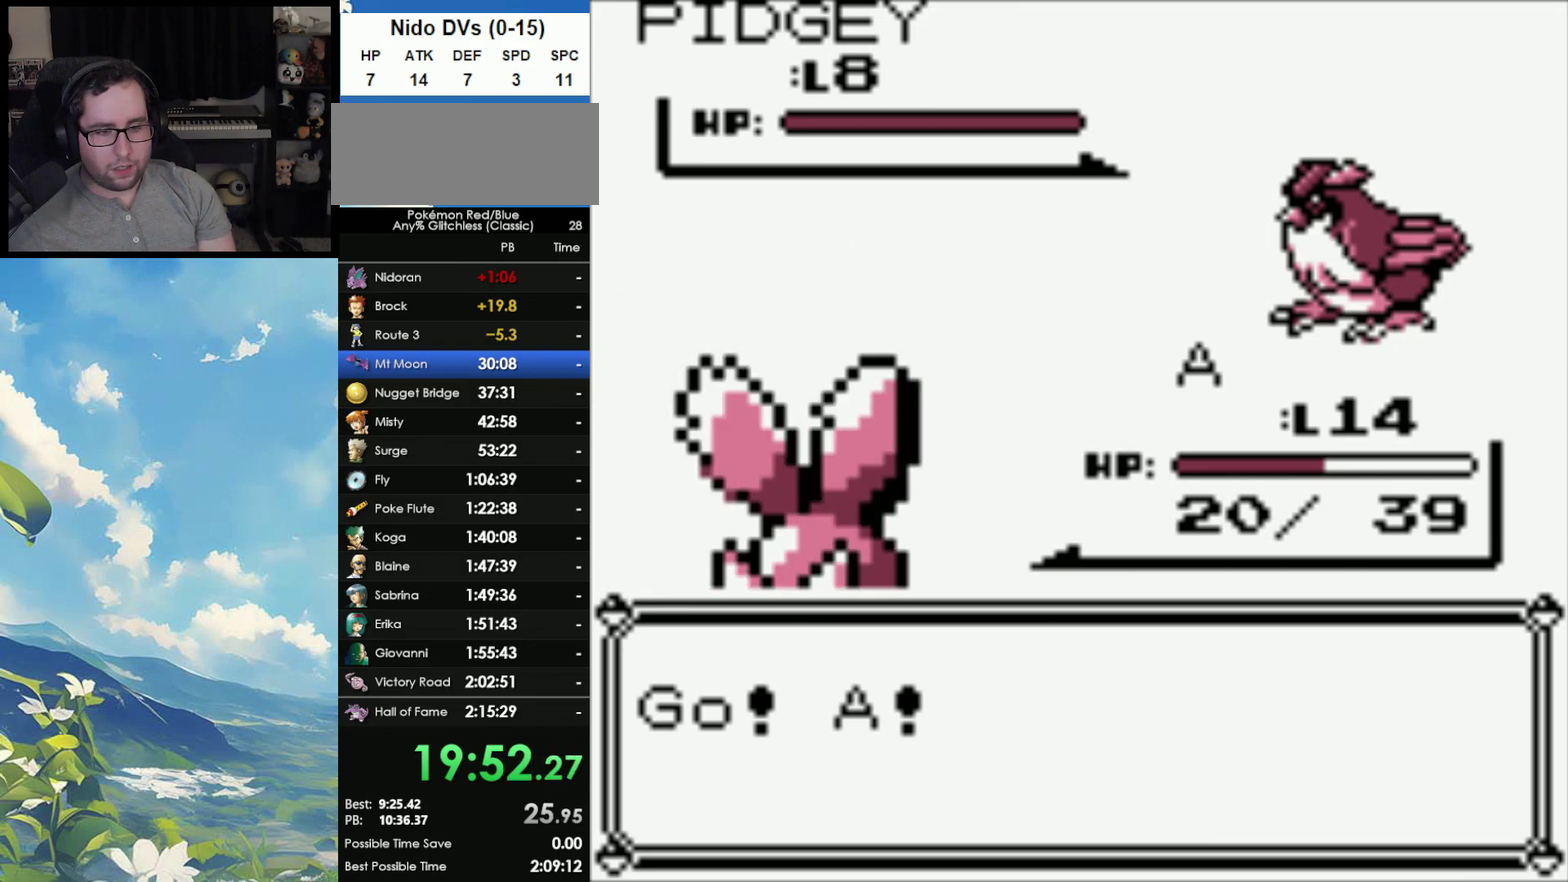
{"buttons": [], "events": []}
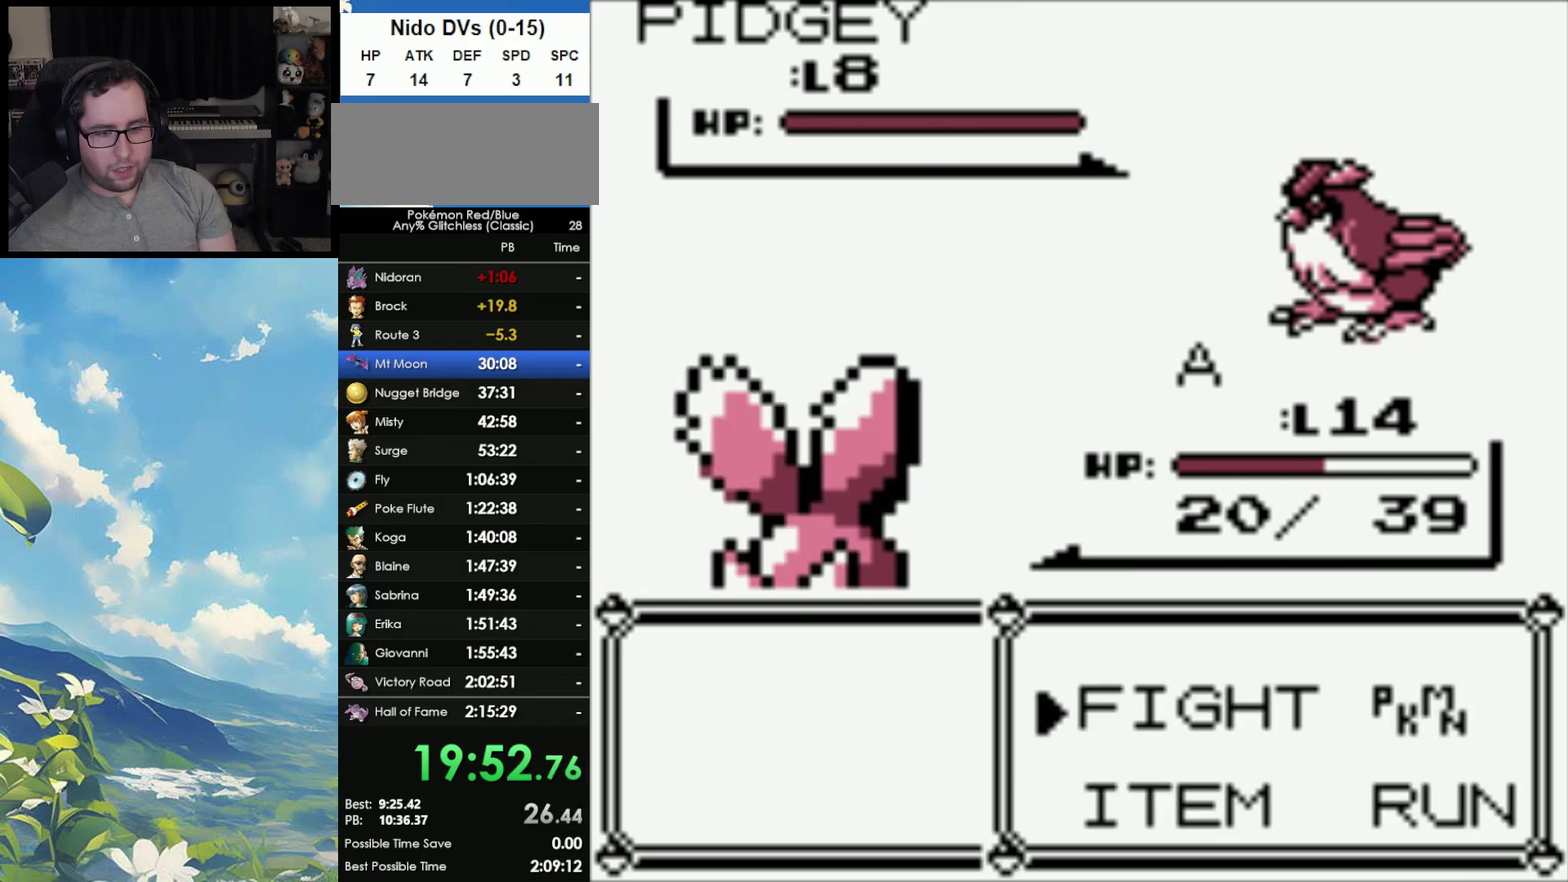
{"buttons": ["A"], "events": [[17, "A", "down"], [183, "A", "up"], [500, "A", "down"]]}
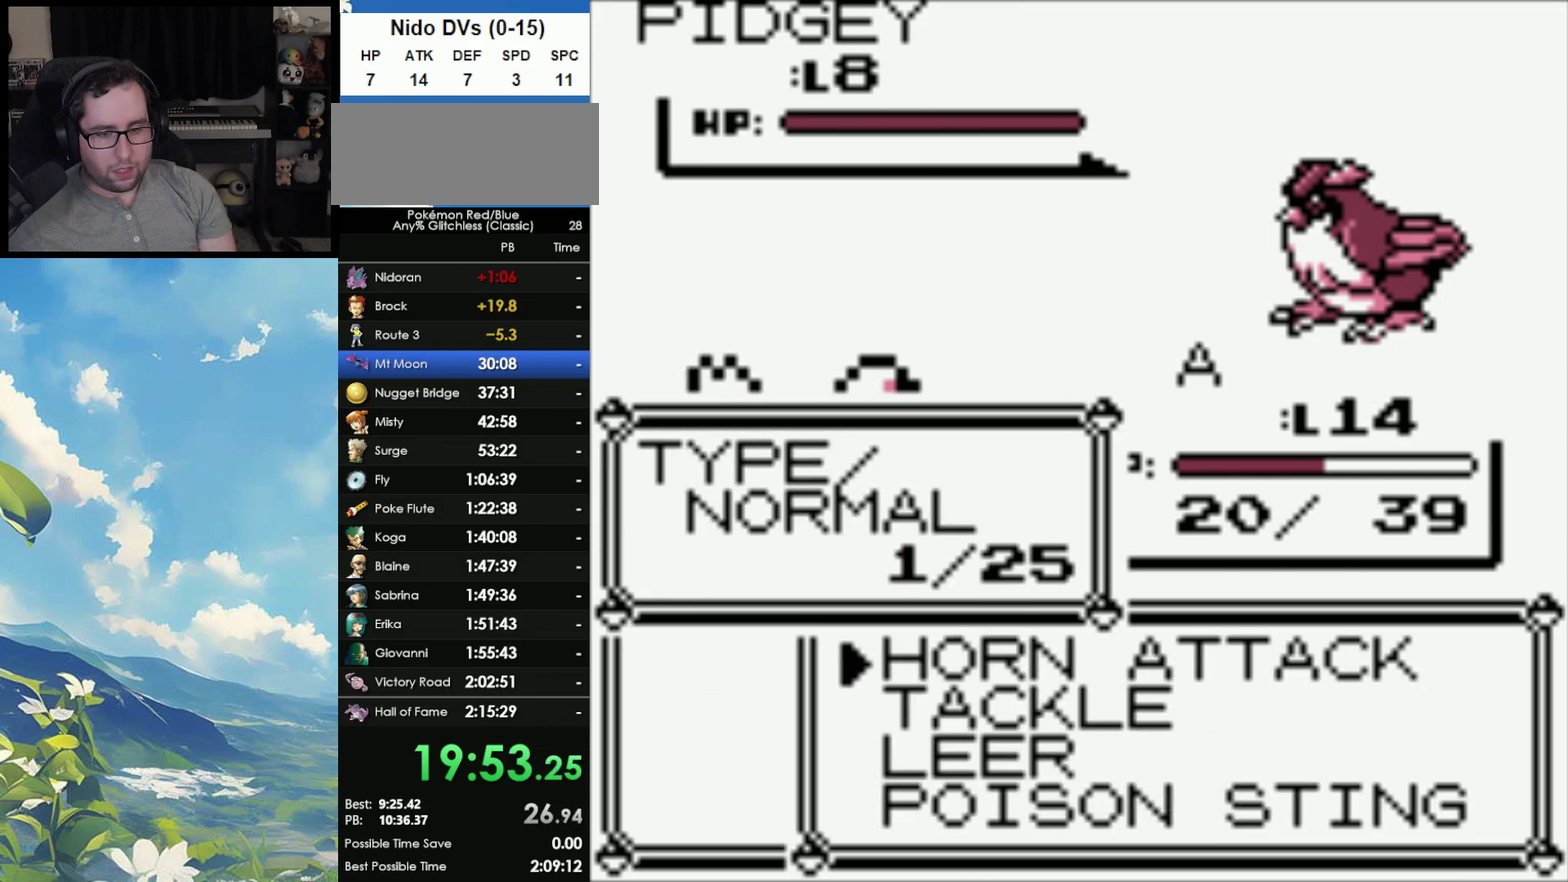
{"buttons": [], "events": [[400, "A", "up"]]}